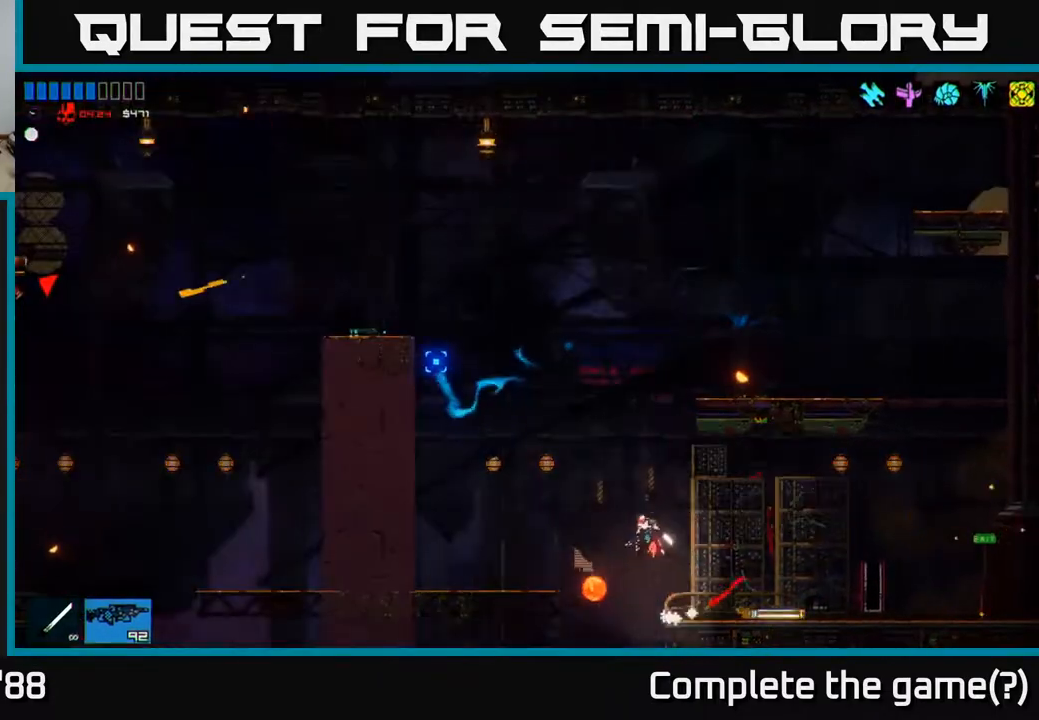
Gameplay with a controller (Xbox layout); each line is a JSON object with the inputs held at the frame after it. "events" lists button and stick changes between this image and that frame as [ms after this image, input, new state], when the widget could be followed in between.
{"buttons": ["A"], "left_stick": "left", "right_stick": "up-left", "events": [[283, "A", "up"], [400, "A", "down"]]}
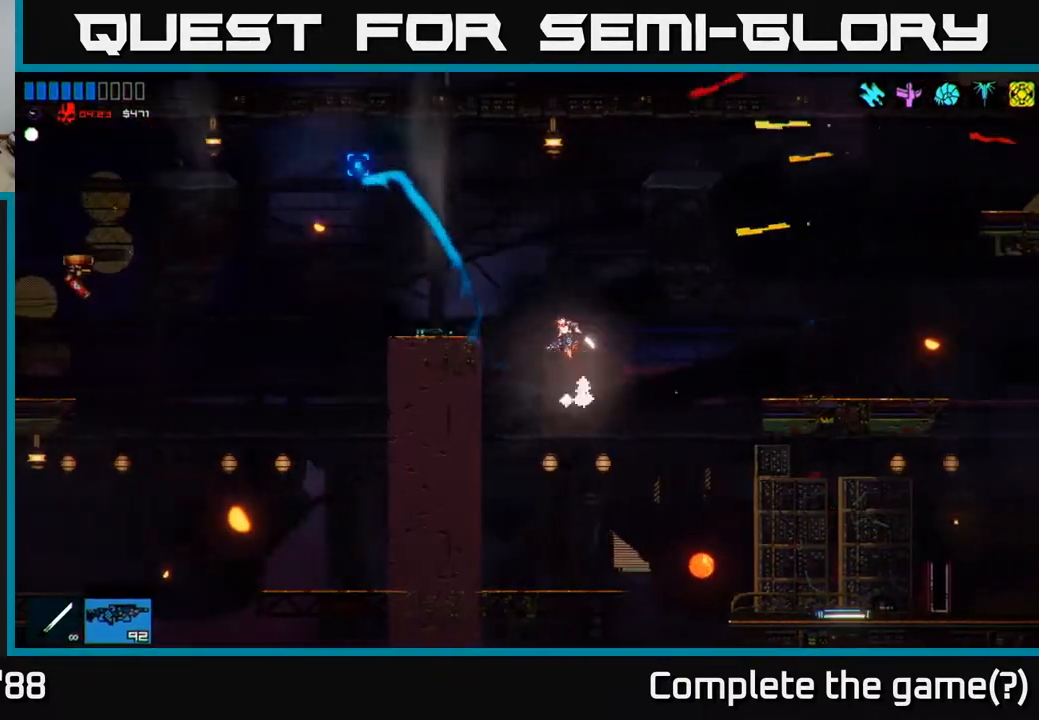
{"buttons": [], "left_stick": "left", "right_stick": "left", "events": [[200, "right_stick", "left"], [233, "A", "up"]]}
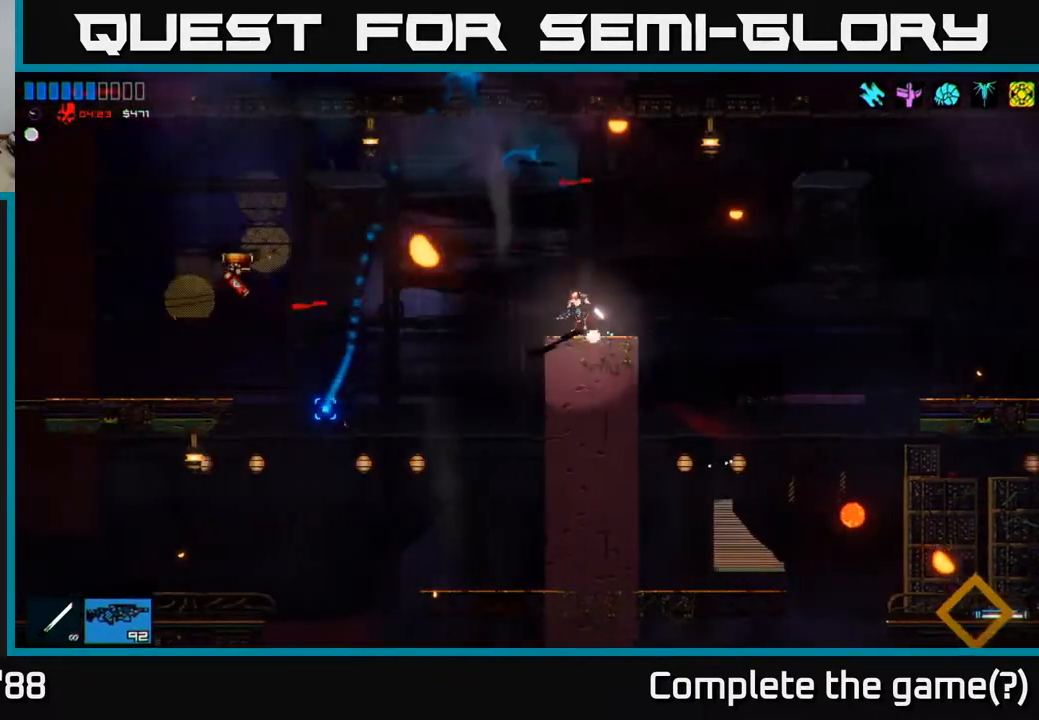
{"buttons": [], "left_stick": "center", "right_stick": "left", "events": [[33, "left_stick", "center"], [233, "R2", "down"], [367, "R2", "up"]]}
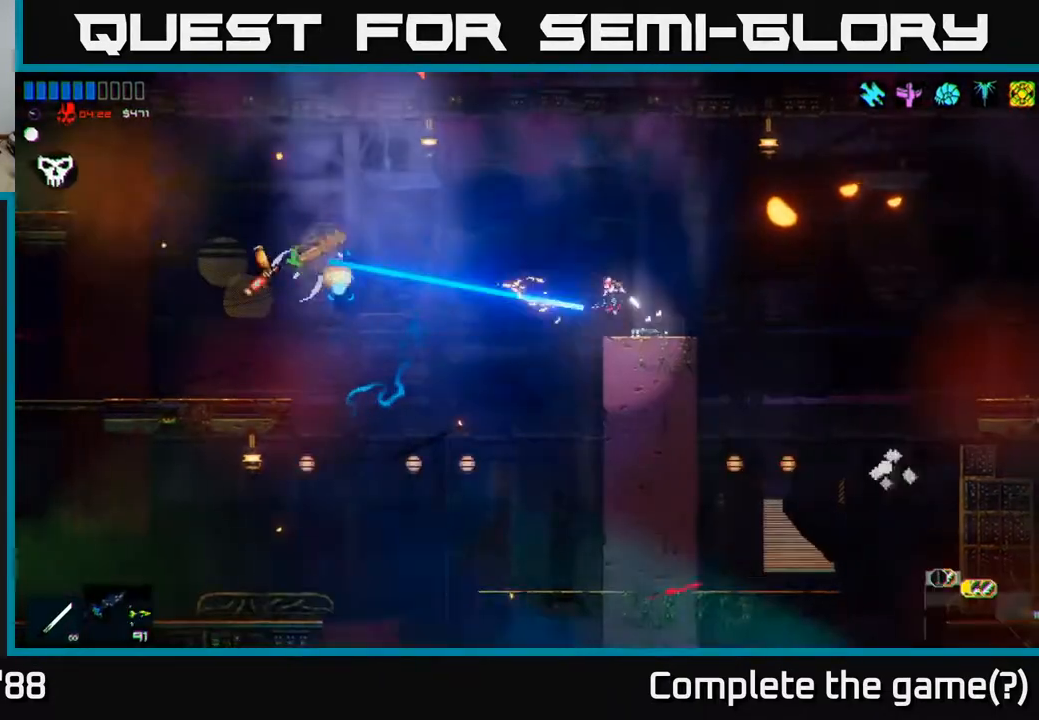
{"buttons": [], "left_stick": "left", "right_stick": "left", "events": [[217, "left_stick", "left"], [300, "A", "down"], [483, "A", "up"]]}
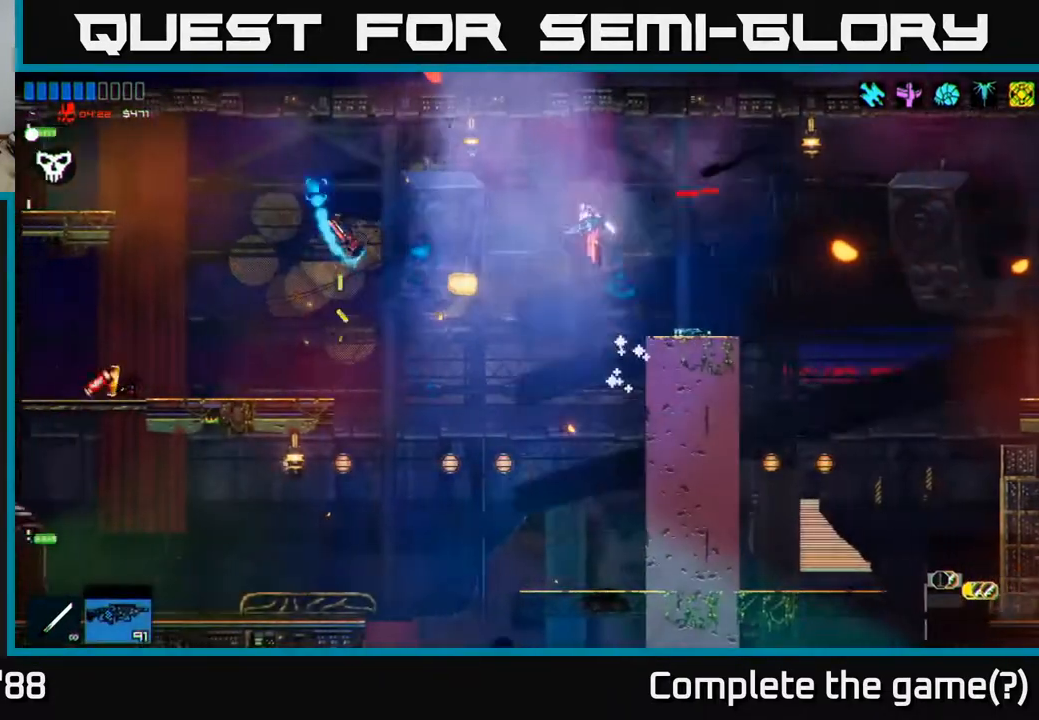
{"buttons": [], "left_stick": "left", "right_stick": "left", "events": []}
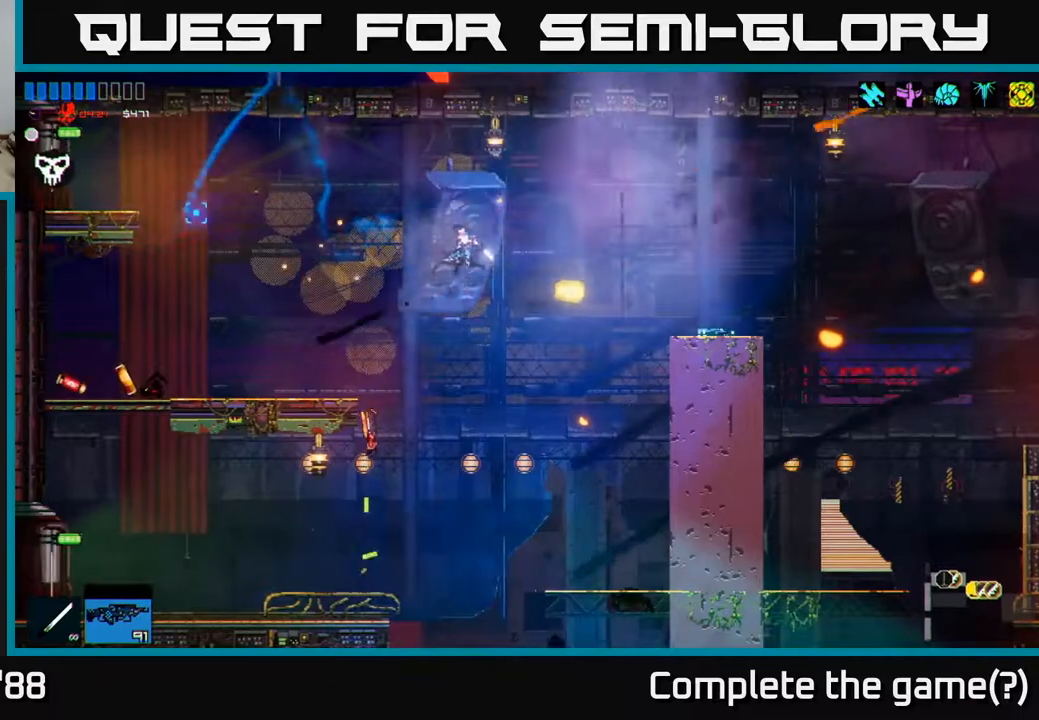
{"buttons": [], "left_stick": "center", "right_stick": "center", "events": [[317, "right_stick", "center"], [333, "left_stick", "center"]]}
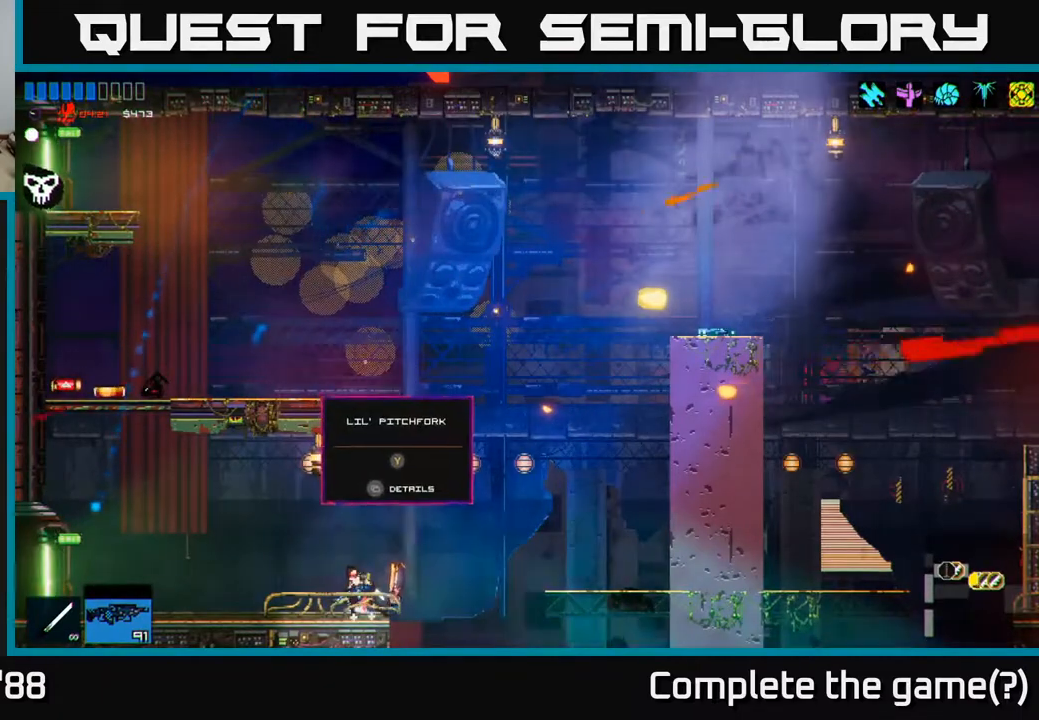
{"buttons": ["A"], "left_stick": "right", "right_stick": "right", "events": [[233, "left_stick", "right"], [283, "right_stick", "right"], [333, "A", "down"]]}
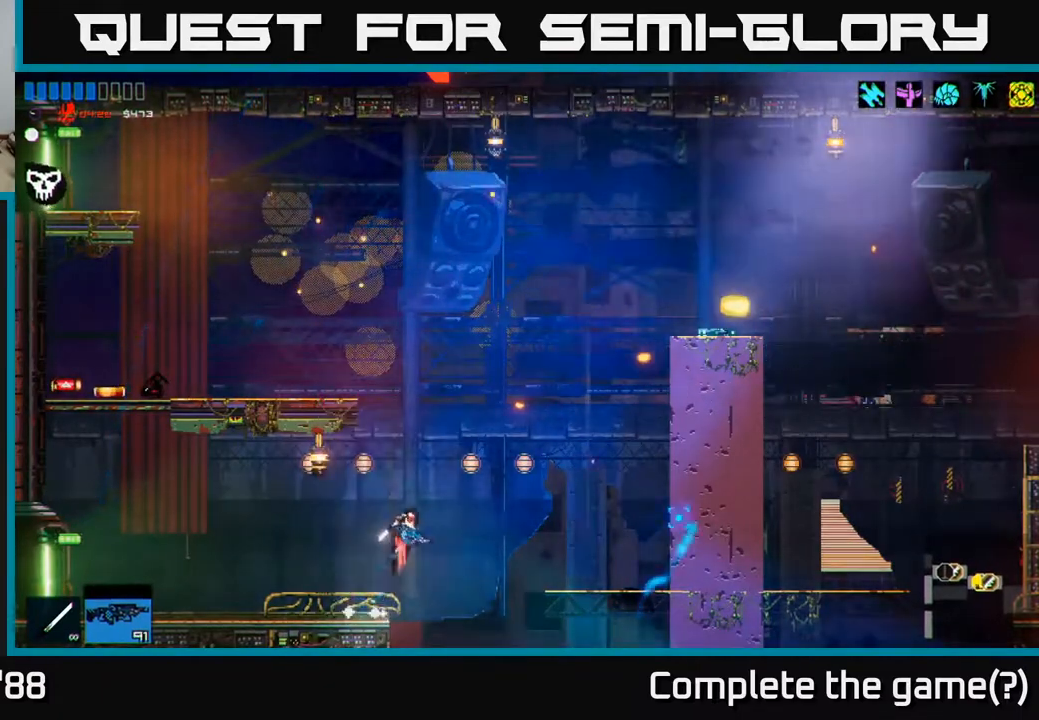
{"buttons": ["A"], "left_stick": "right", "right_stick": "right", "events": [[167, "A", "up"], [350, "A", "down"]]}
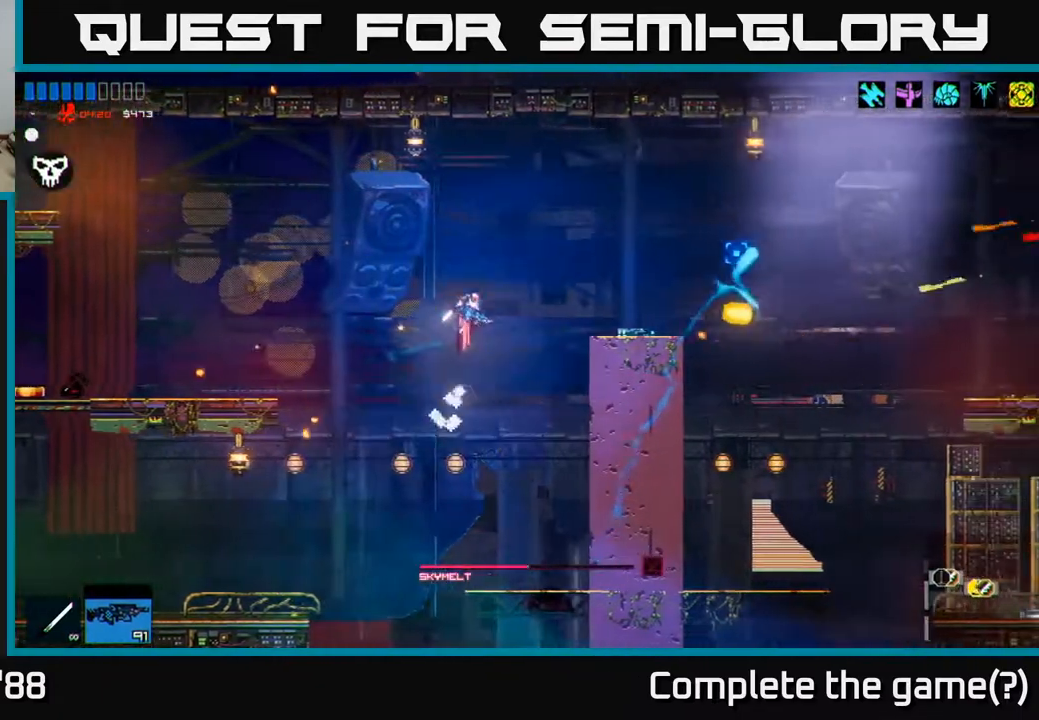
{"buttons": [], "left_stick": "right", "right_stick": "right", "events": [[267, "A", "up"]]}
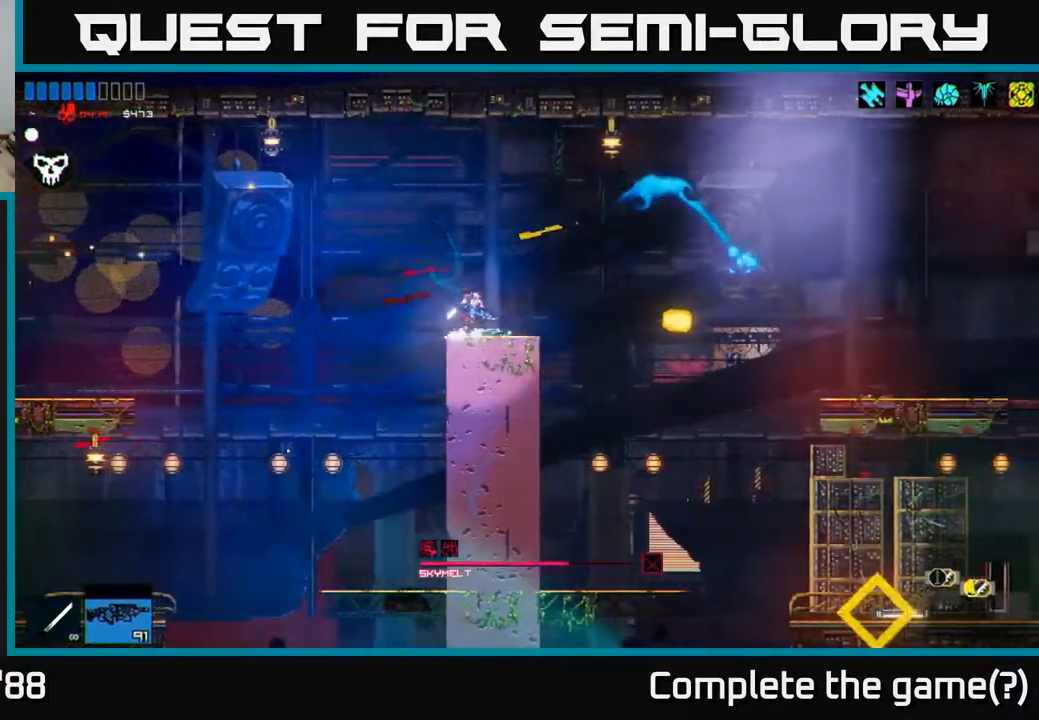
{"buttons": [], "left_stick": "right", "right_stick": "right", "events": [[367, "left_stick", "center"], [483, "left_stick", "right"]]}
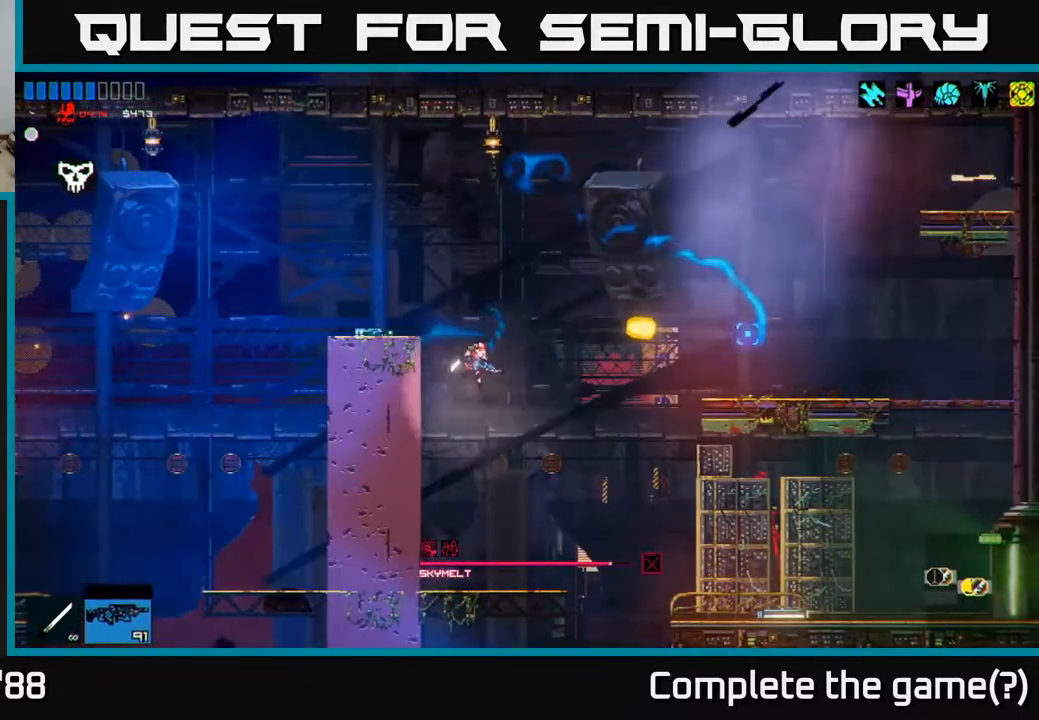
{"buttons": [], "left_stick": "right", "right_stick": "right", "events": [[150, "L1", "down"], [250, "L1", "up"]]}
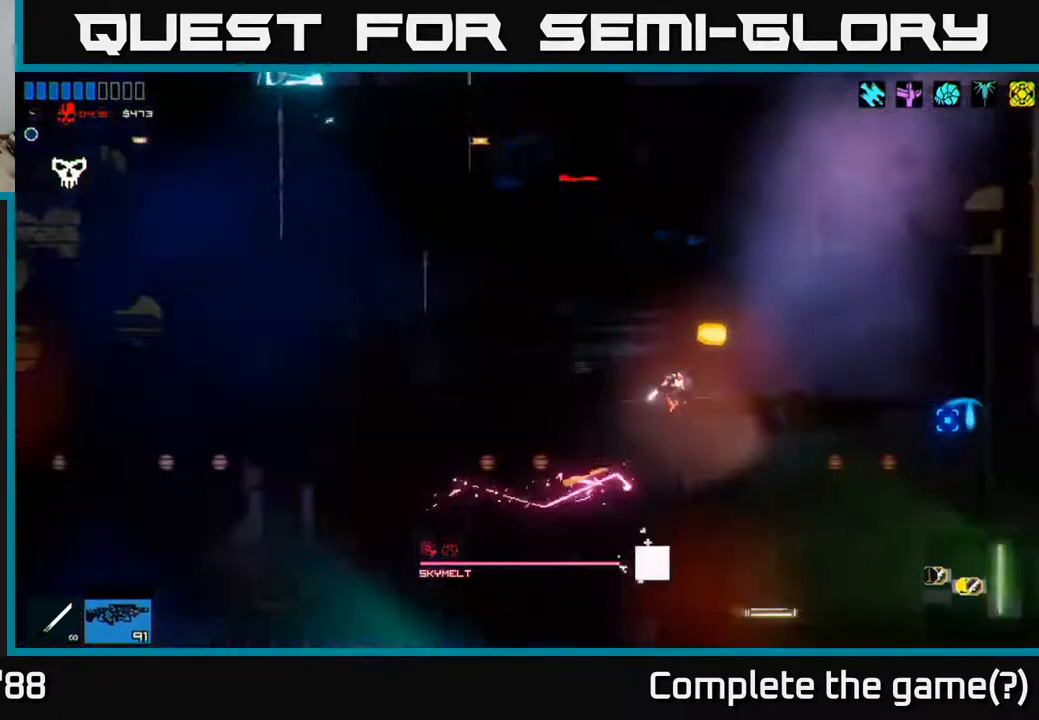
{"buttons": [], "left_stick": "right", "right_stick": "right", "events": []}
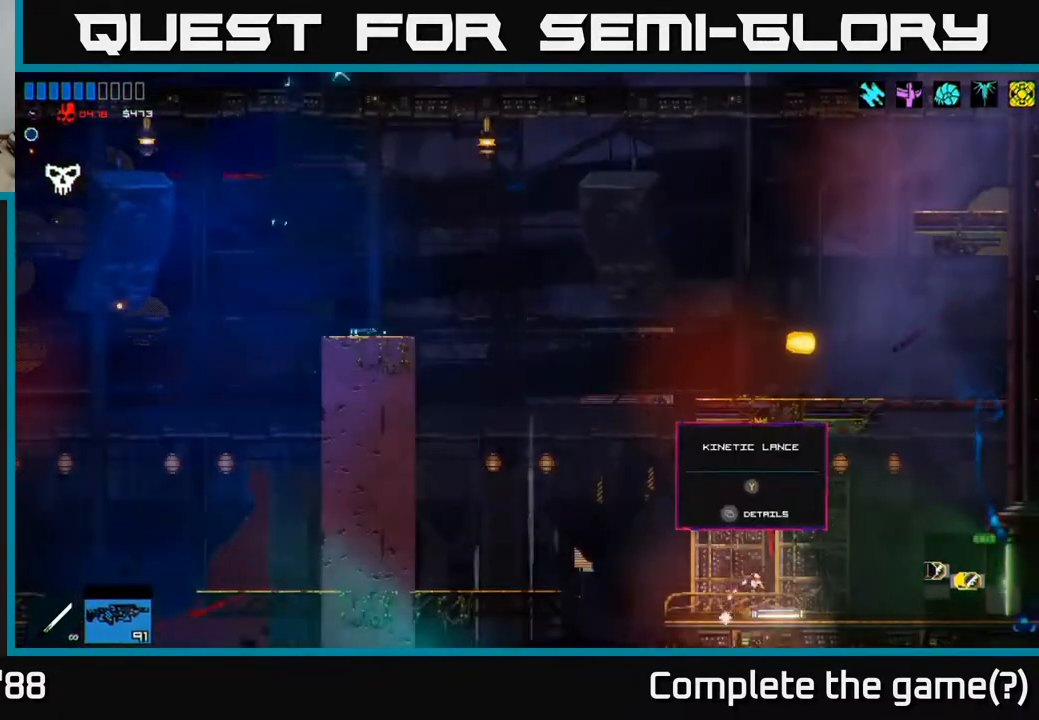
{"buttons": [], "left_stick": "right", "right_stick": "right", "events": []}
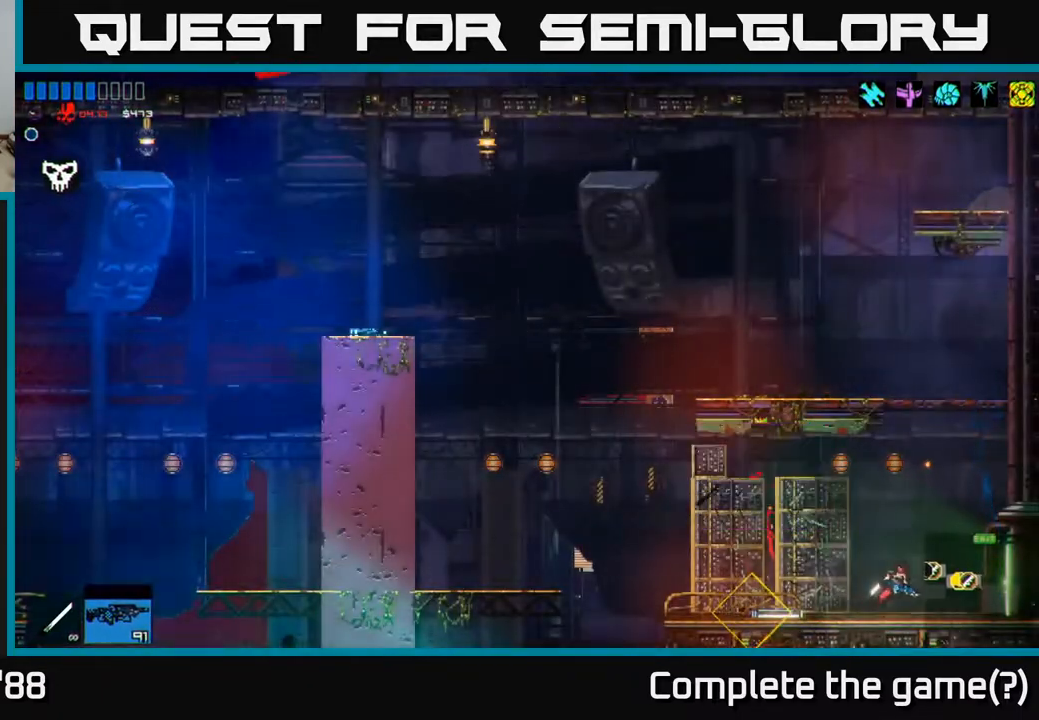
{"buttons": [], "left_stick": "right", "right_stick": "right", "events": []}
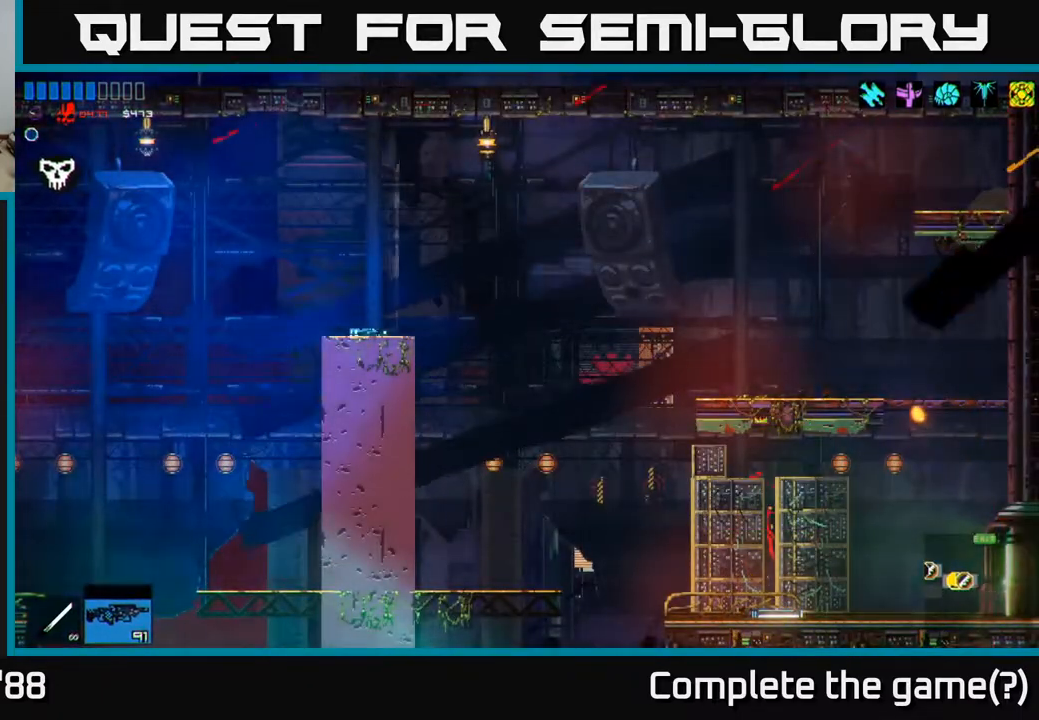
{"buttons": [], "left_stick": "right", "right_stick": "right", "events": [[317, "left_stick", "center"], [450, "left_stick", "right"]]}
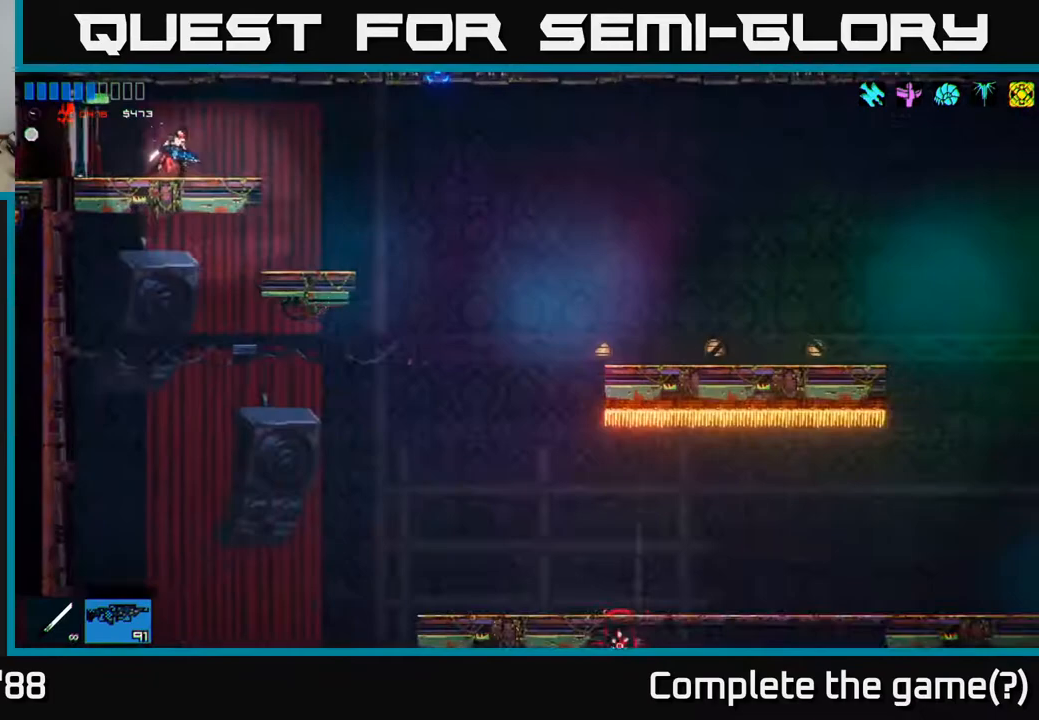
{"buttons": [], "left_stick": "right", "right_stick": "right", "events": [[217, "A", "down"], [283, "A", "up"]]}
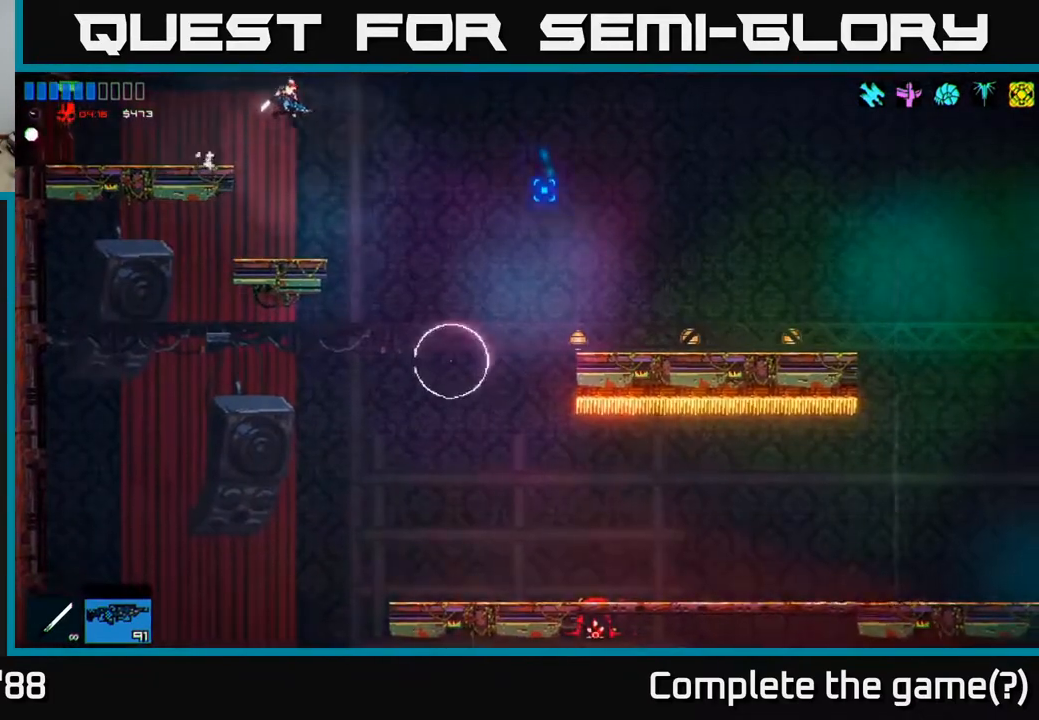
{"buttons": [], "left_stick": "right", "right_stick": "up", "events": [[350, "right_stick", "up"]]}
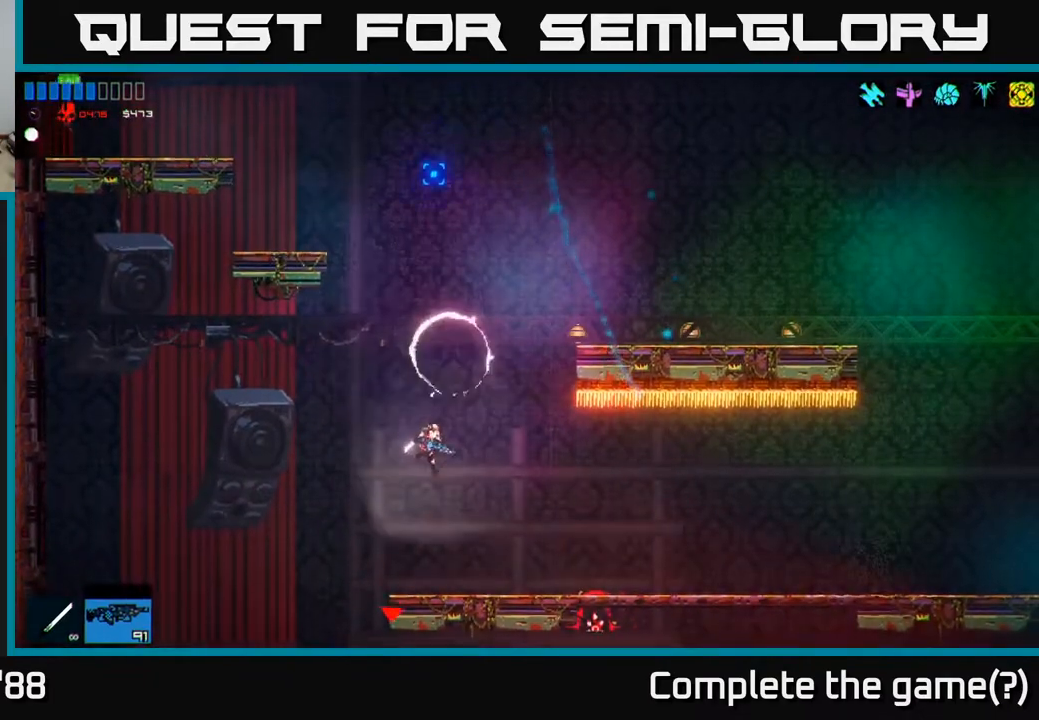
{"buttons": [], "left_stick": "center", "right_stick": "up", "events": [[83, "R2", "down"], [233, "R2", "up"], [383, "left_stick", "center"]]}
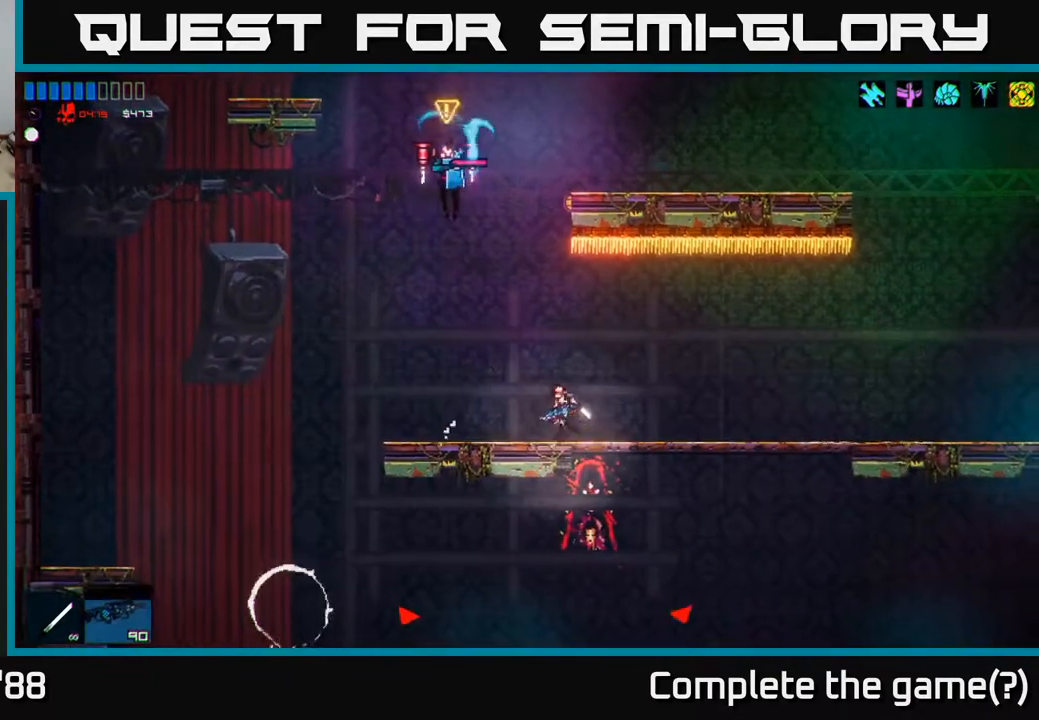
{"buttons": ["R2"], "left_stick": "center", "right_stick": "up-left", "events": [[67, "R2", "down"], [133, "right_stick", "up-left"], [150, "left_stick", "right"], [417, "left_stick", "center"]]}
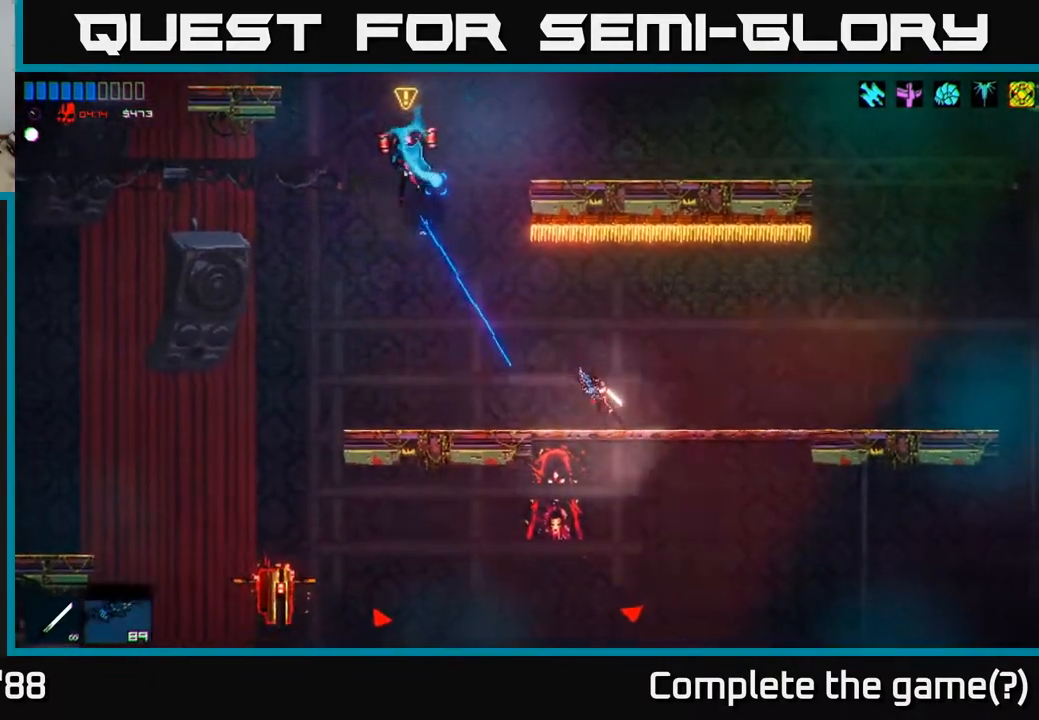
{"buttons": ["R2"], "left_stick": "center", "right_stick": "up-left", "events": [[283, "left_stick", "left"], [417, "left_stick", "center"]]}
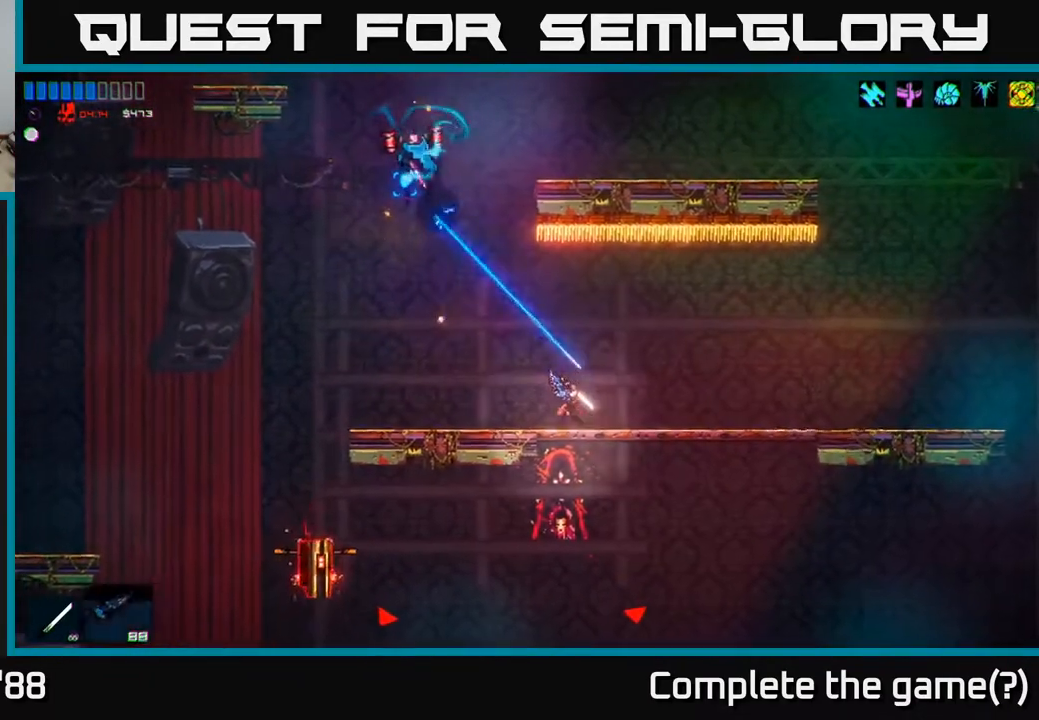
{"buttons": ["R2"], "left_stick": "center", "right_stick": "up-left", "events": []}
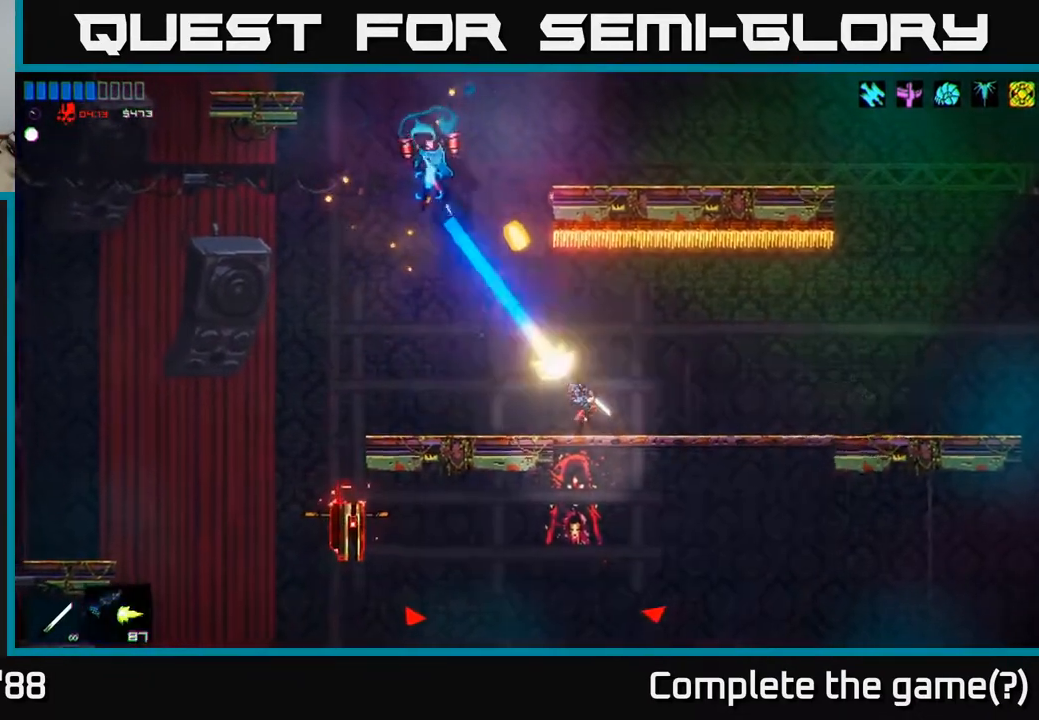
{"buttons": ["R2"], "left_stick": "right", "right_stick": "up-left", "events": [[67, "left_stick", "right"], [200, "R2", "up"], [483, "R2", "down"]]}
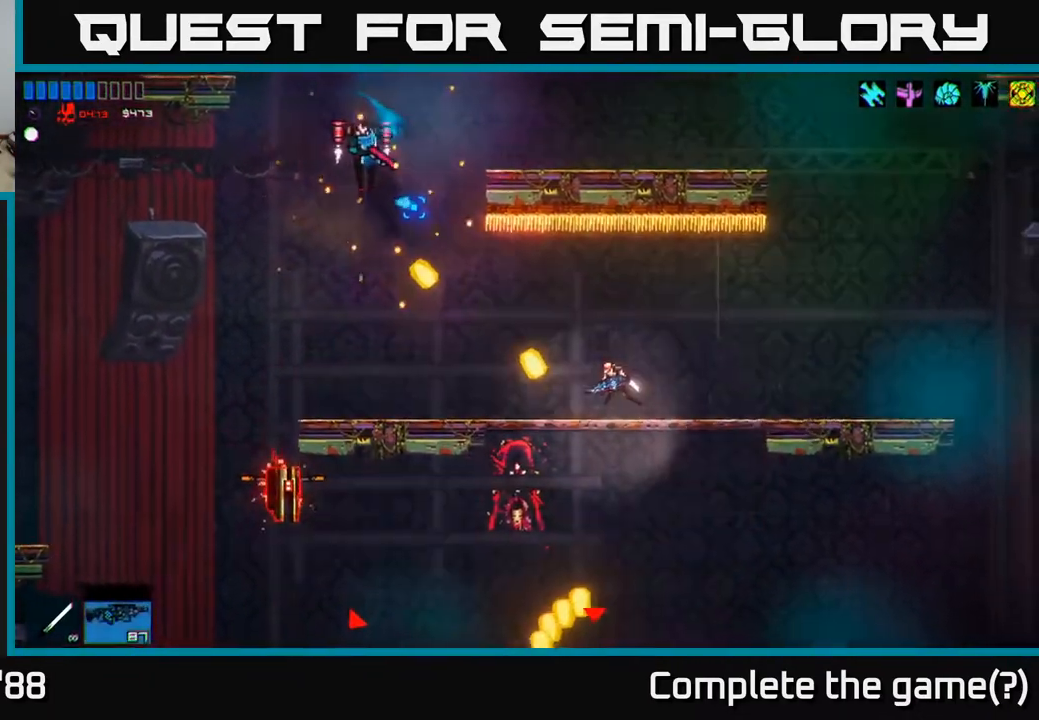
{"buttons": [], "left_stick": "right", "right_stick": "left", "events": [[50, "left_stick", "center"], [200, "left_stick", "right"], [283, "R2", "up"], [417, "right_stick", "left"]]}
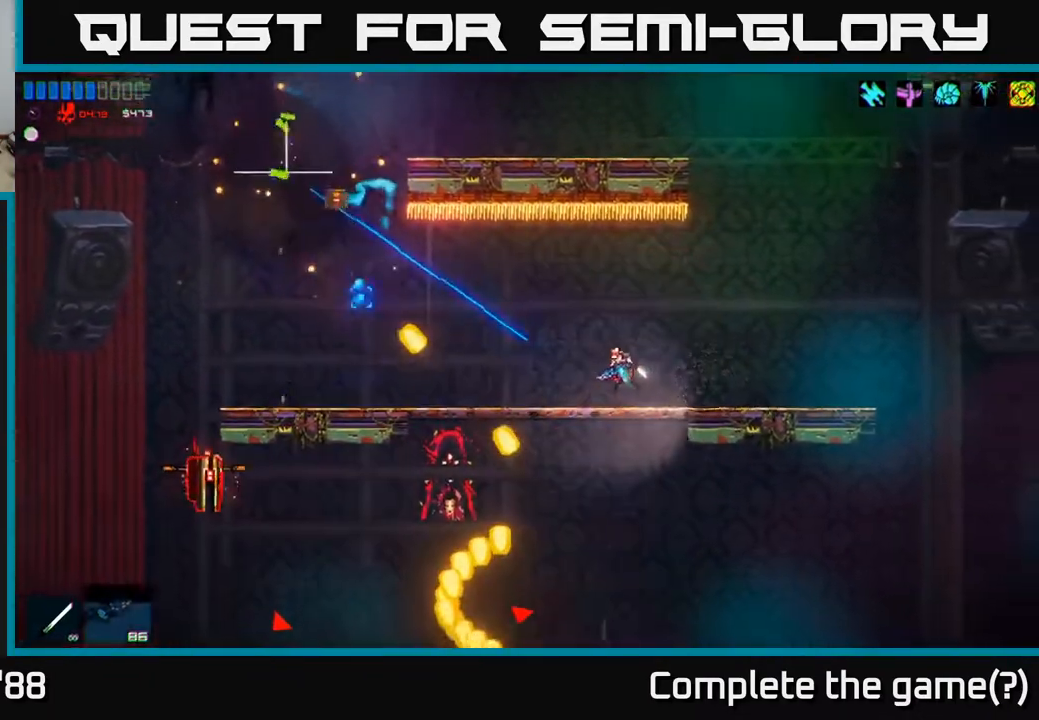
{"buttons": [], "left_stick": "center", "right_stick": "down-left", "events": [[67, "left_stick", "center"], [83, "right_stick", "down-left"], [217, "R2", "down"], [317, "left_stick", "right"], [483, "R2", "up"], [500, "left_stick", "center"]]}
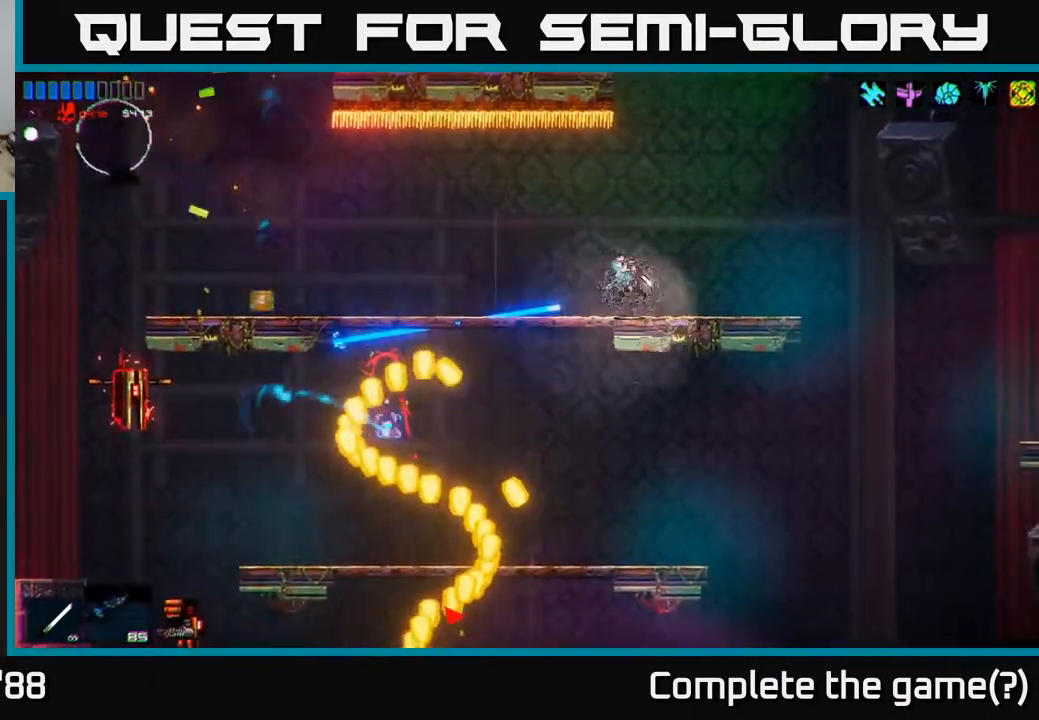
{"buttons": ["R2"], "left_stick": "left", "right_stick": "down-left", "events": [[383, "left_stick", "left"], [483, "R2", "down"]]}
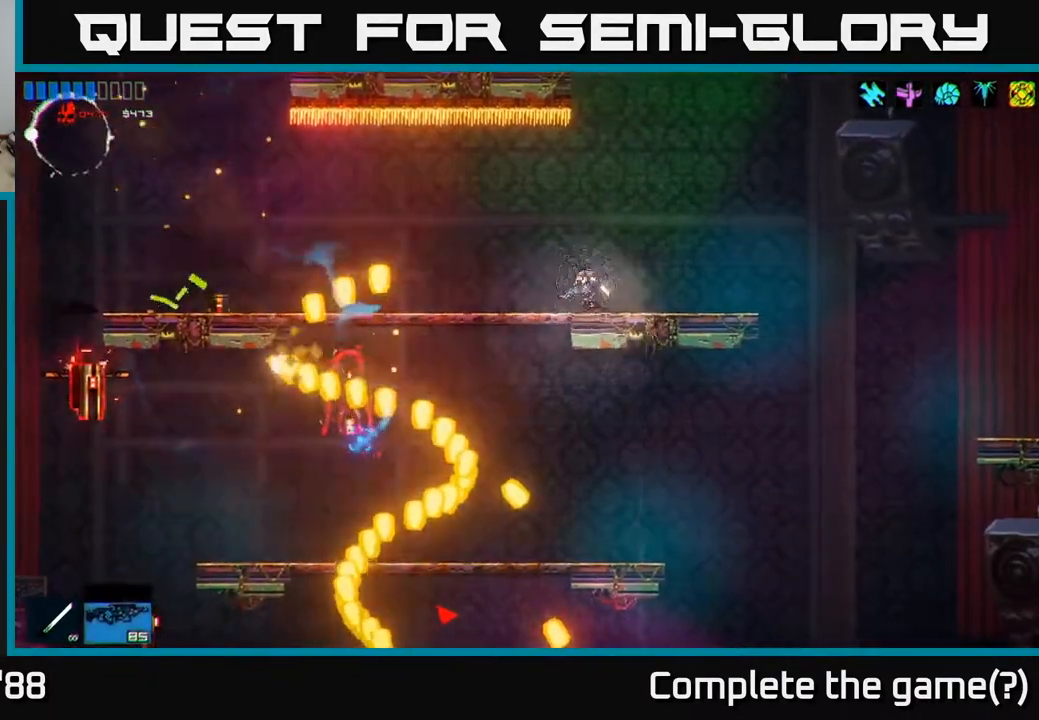
{"buttons": [], "left_stick": "center", "right_stick": "down-left", "events": [[17, "left_stick", "center"], [250, "R2", "up"]]}
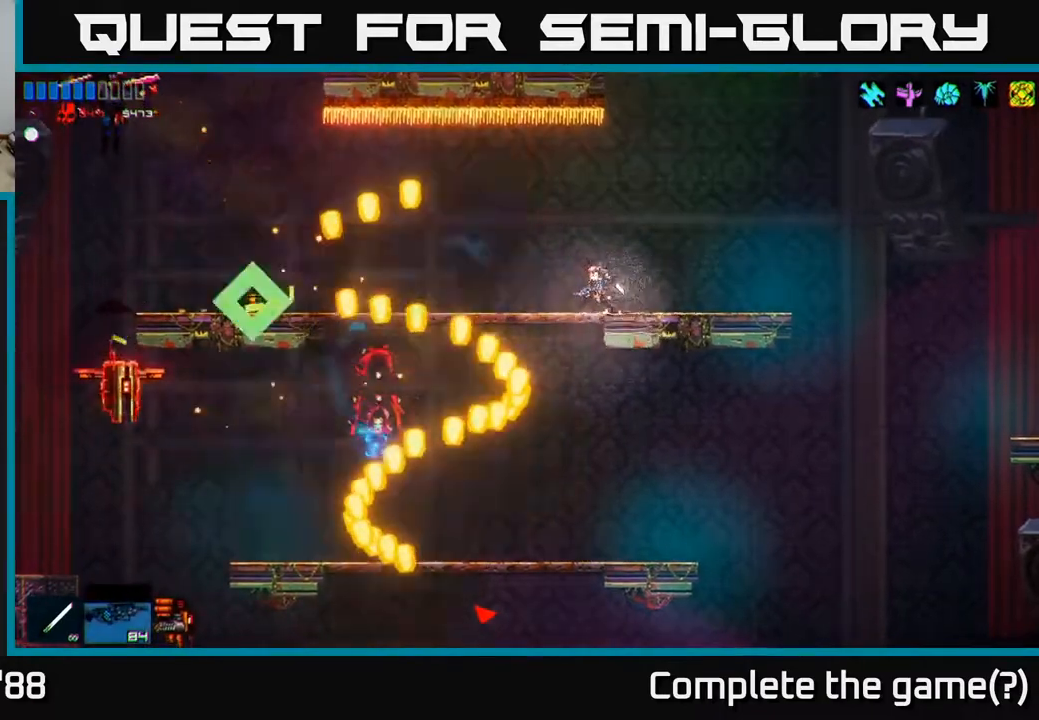
{"buttons": ["L1"], "left_stick": "left", "right_stick": "down-left", "events": [[300, "left_stick", "left"], [450, "L1", "down"]]}
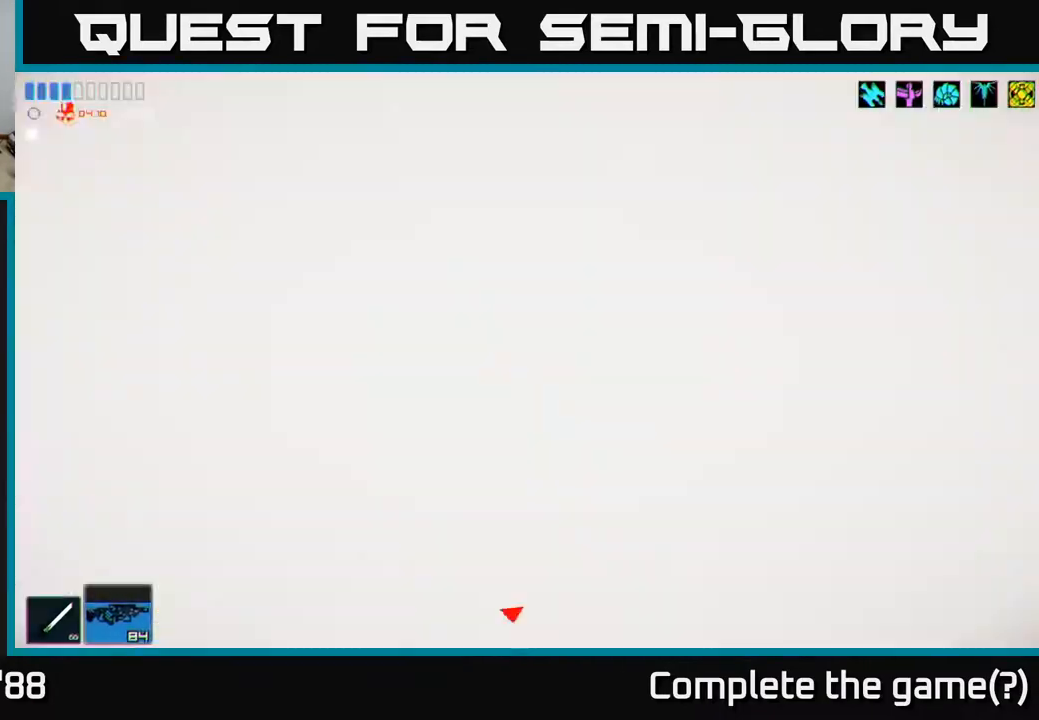
{"buttons": [], "left_stick": "left", "right_stick": "center", "events": [[67, "L1", "up"], [467, "right_stick", "center"]]}
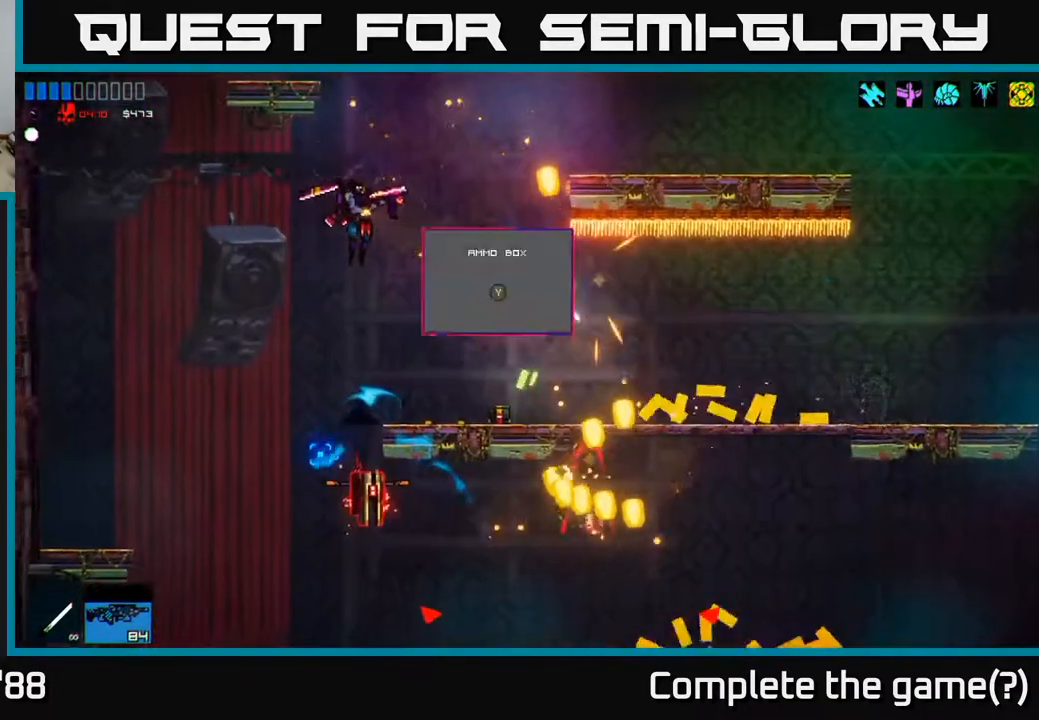
{"buttons": [], "left_stick": "right", "right_stick": "up-left", "events": [[100, "Y", "down"], [183, "Y", "up"], [367, "right_stick", "up-left"], [383, "left_stick", "center"], [400, "R2", "down"], [467, "left_stick", "right"], [500, "R2", "up"]]}
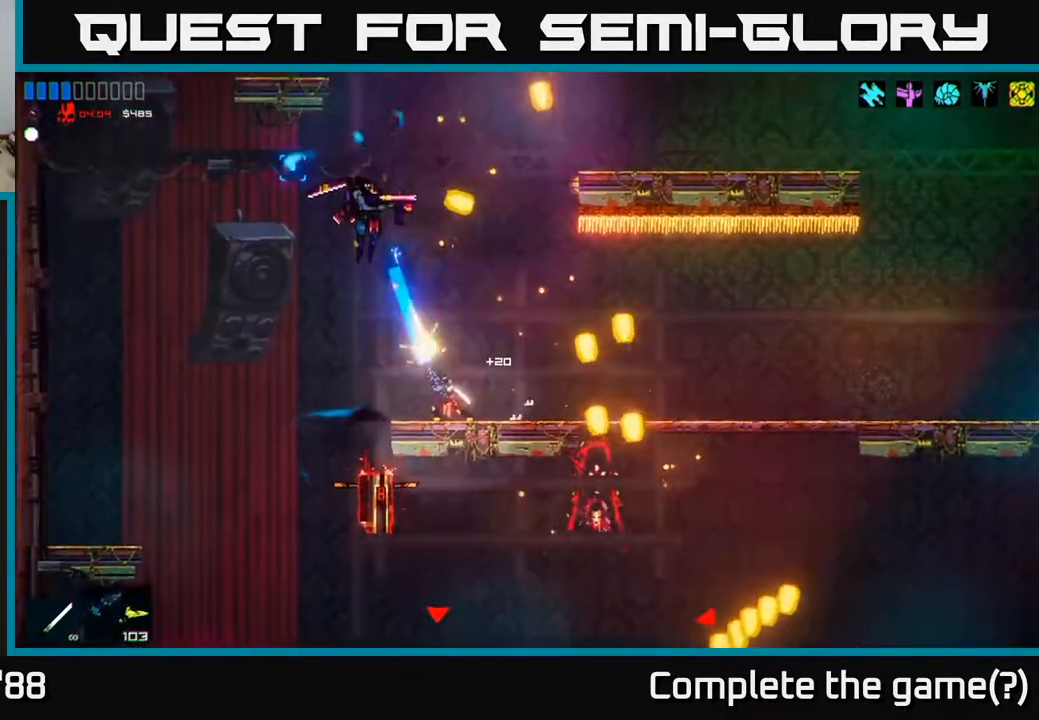
{"buttons": ["R2"], "left_stick": "right", "right_stick": "up-left", "events": [[67, "left_stick", "center"], [383, "left_stick", "right"], [500, "R2", "down"]]}
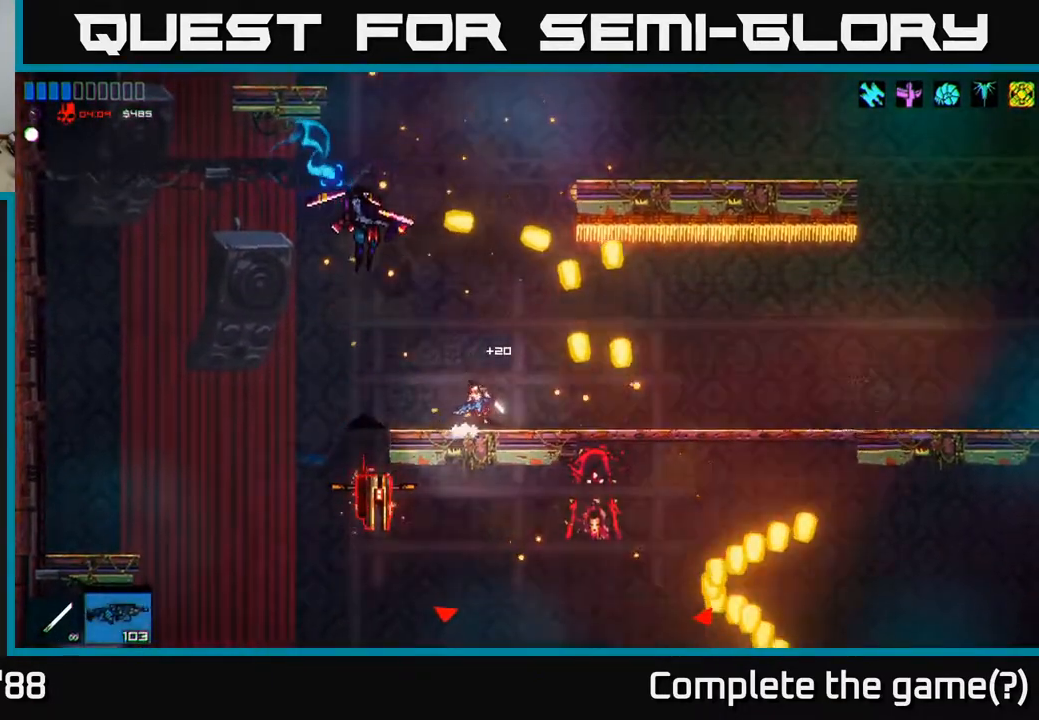
{"buttons": [], "left_stick": "center", "right_stick": "up-left", "events": [[67, "left_stick", "center"], [183, "R2", "up"], [250, "left_stick", "right"], [433, "left_stick", "center"]]}